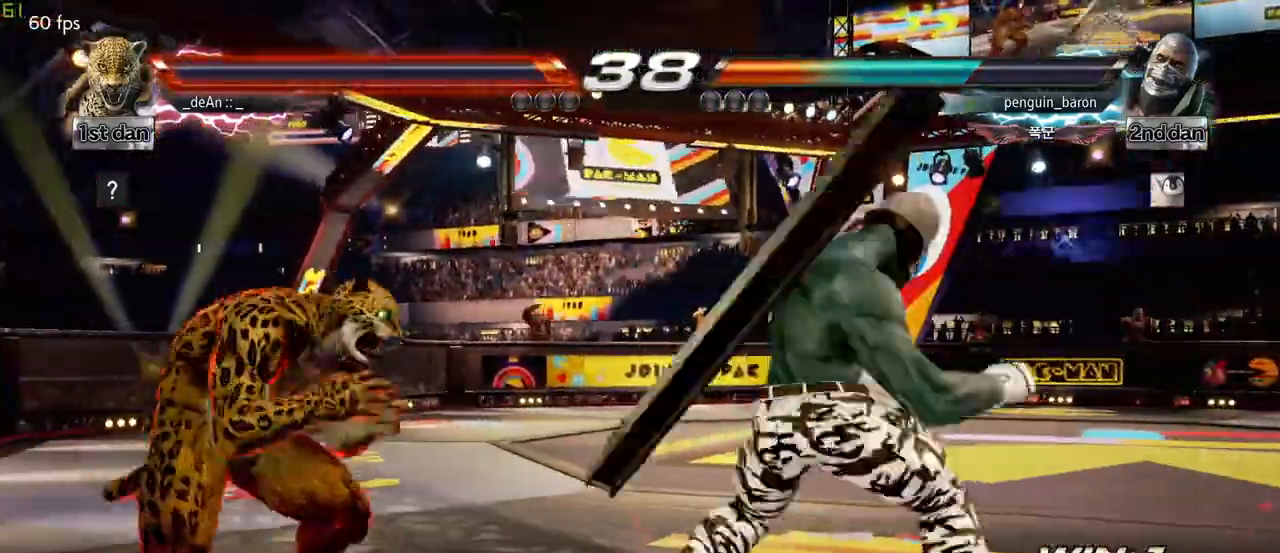
Gameplay with a controller (arcade stick); each line is a JSON object with the inputs held at the frame after it. "events" lists button and stick changes between this image and that frame as [ms after this image, input, new state], when the widget could be followed in between. Not read: L3 R3.
{"buttons": [], "left_stick": "right", "events": [[300, "left_stick", "center"], [367, "left_stick", "right"], [433, "left_stick", "center"], [500, "left_stick", "right"]]}
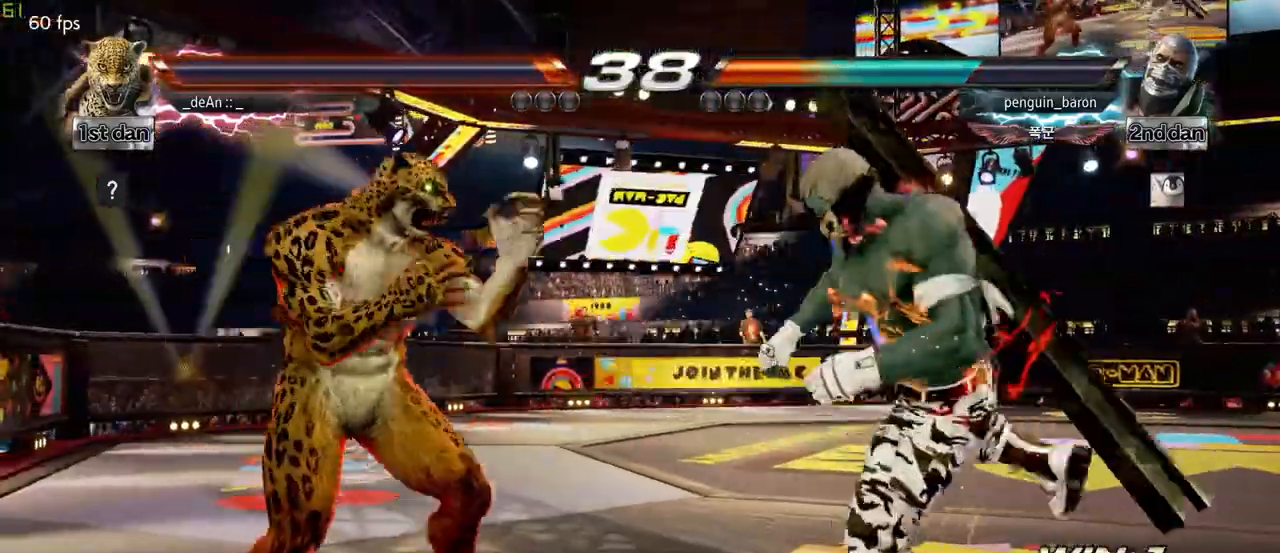
{"buttons": ["CIRCLE", "TRIANGLE"], "left_stick": "right", "events": [[67, "SQUARE", "down"], [133, "left_stick", "center"], [233, "SQUARE", "up"], [433, "left_stick", "right"], [500, "CIRCLE", "down"], [500, "TRIANGLE", "down"]]}
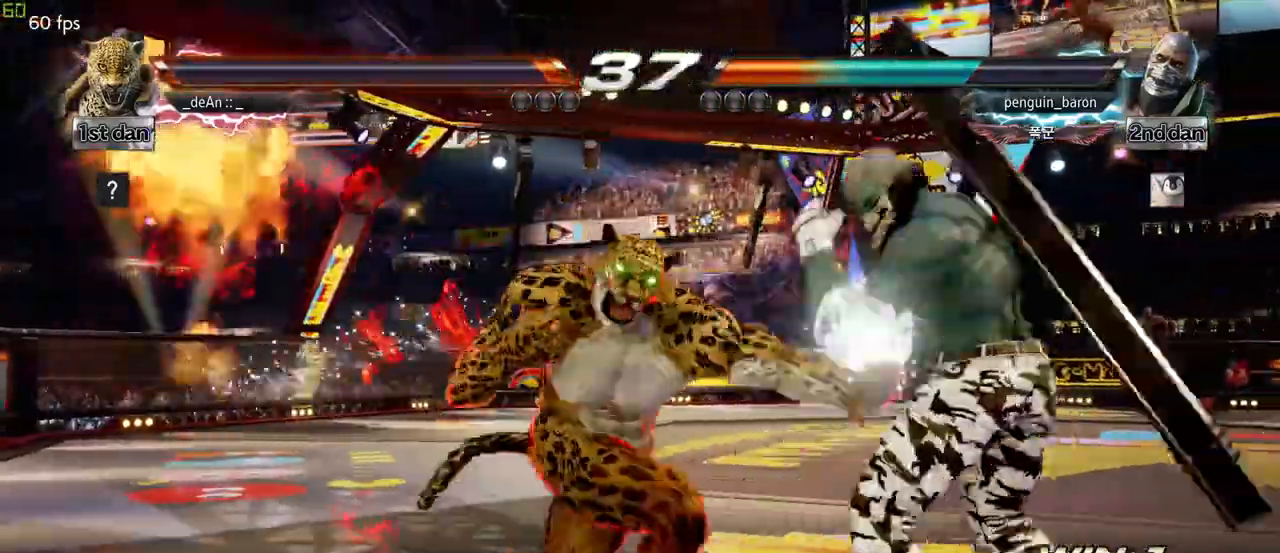
{"buttons": ["SQUARE"], "left_stick": "center", "events": [[83, "CIRCLE", "up"], [83, "TRIANGLE", "up"], [217, "left_stick", "center"], [383, "SQUARE", "down"]]}
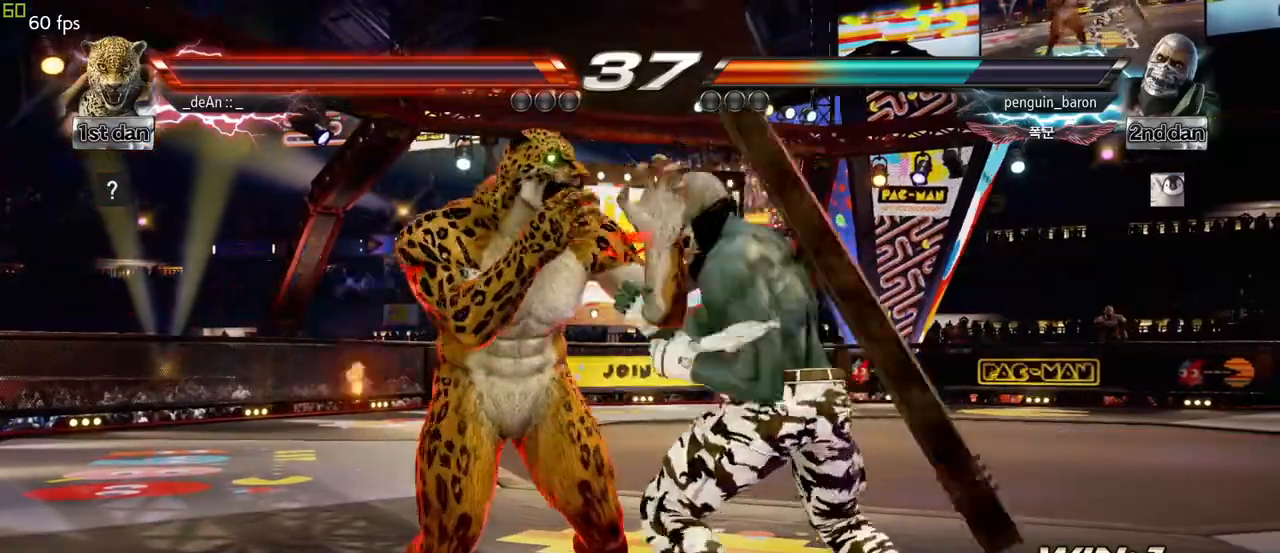
{"buttons": [], "left_stick": "left", "events": [[50, "SQUARE", "up"], [150, "left_stick", "left"]]}
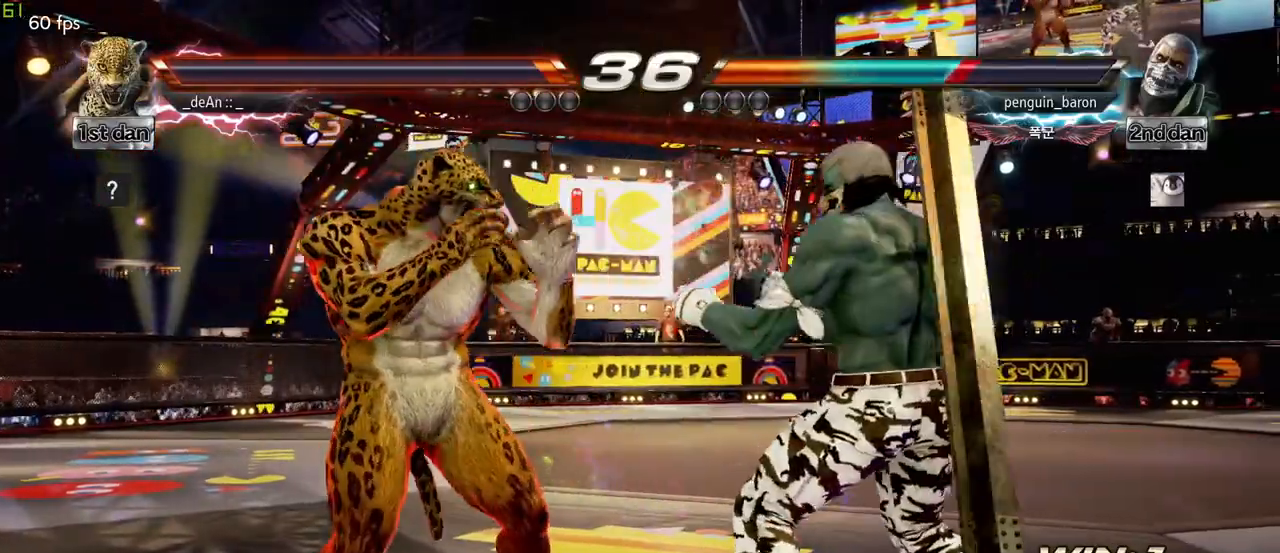
{"buttons": [], "left_stick": "center", "events": [[100, "left_stick", "center"], [117, "TRIANGLE", "down"], [150, "left_stick", "right"], [217, "TRIANGLE", "up"], [367, "left_stick", "center"]]}
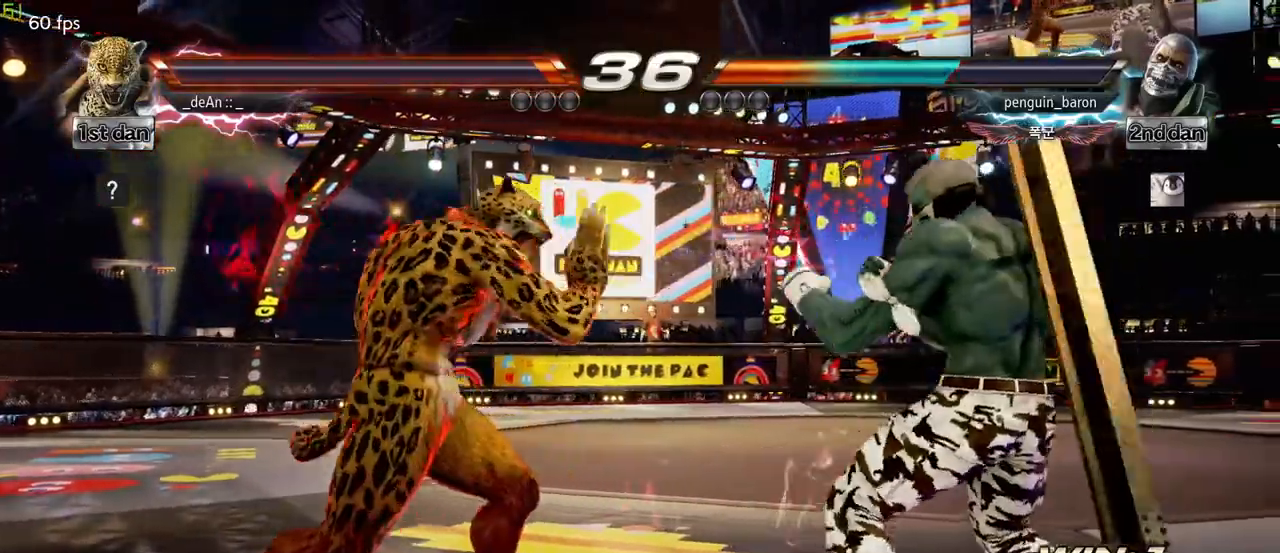
{"buttons": [], "left_stick": "right", "events": [[217, "left_stick", "right"], [267, "TRIANGLE", "down"], [333, "SQUARE", "down"], [367, "TRIANGLE", "up"], [450, "SQUARE", "up"]]}
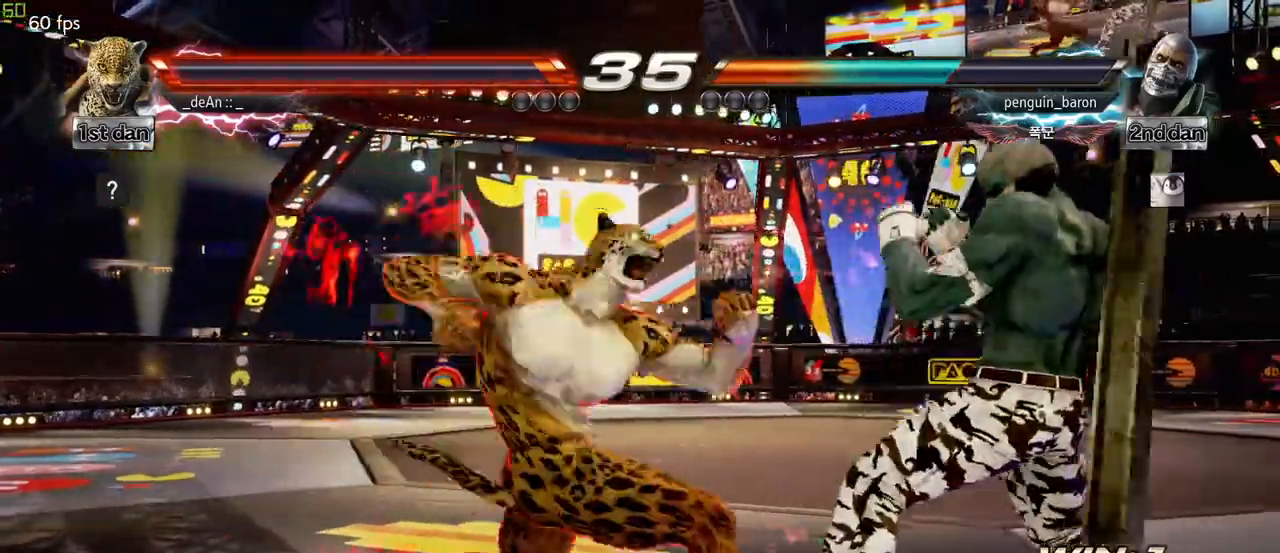
{"buttons": ["SQUARE"], "left_stick": "center", "events": [[33, "SQUARE", "down"], [83, "left_stick", "center"], [133, "SQUARE", "up"], [150, "SQUARE", "down"], [250, "SQUARE", "up"], [300, "SQUARE", "down"]]}
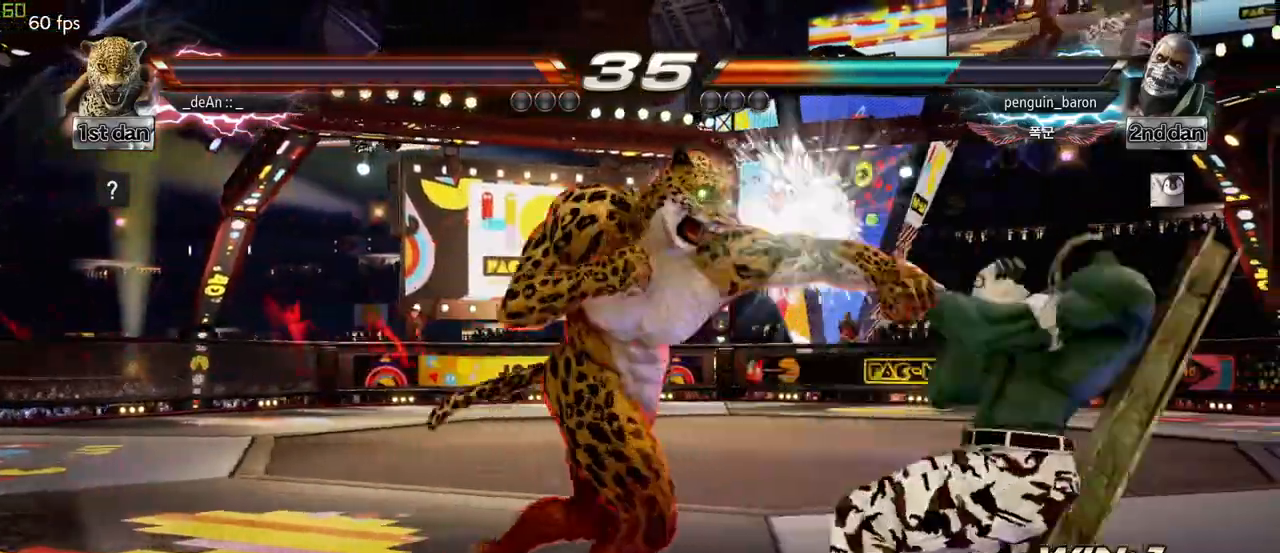
{"buttons": [], "left_stick": "left", "events": [[67, "SQUARE", "up"], [100, "left_stick", "left"]]}
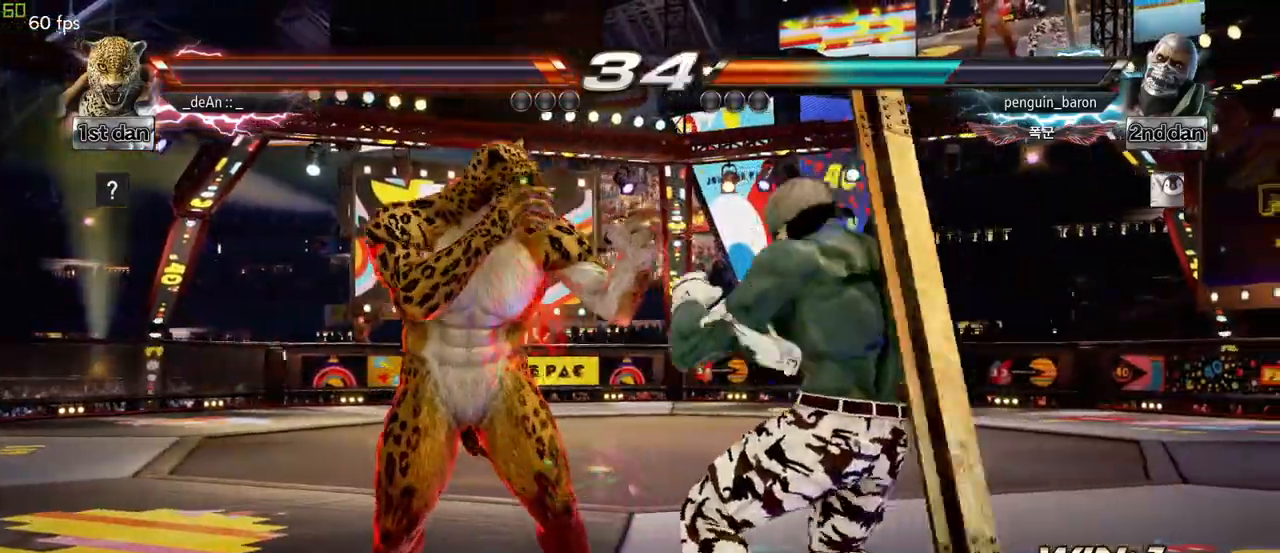
{"buttons": [], "left_stick": "center", "events": [[400, "left_stick", "center"]]}
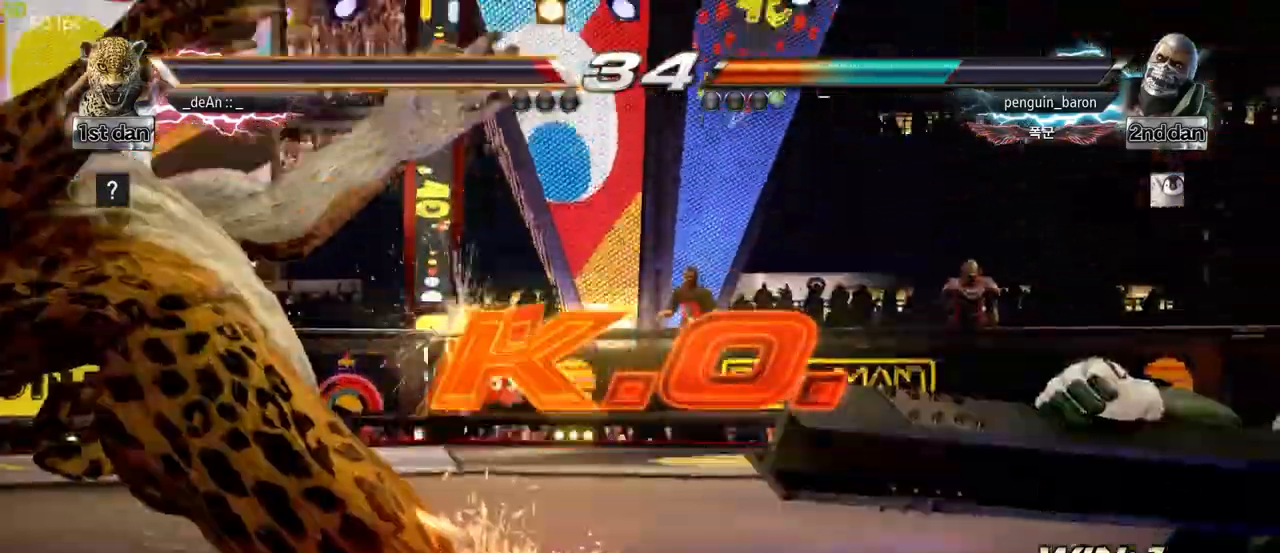
{"buttons": [], "left_stick": "center", "events": [[317, "SQUARE", "down"], [450, "SQUARE", "up"]]}
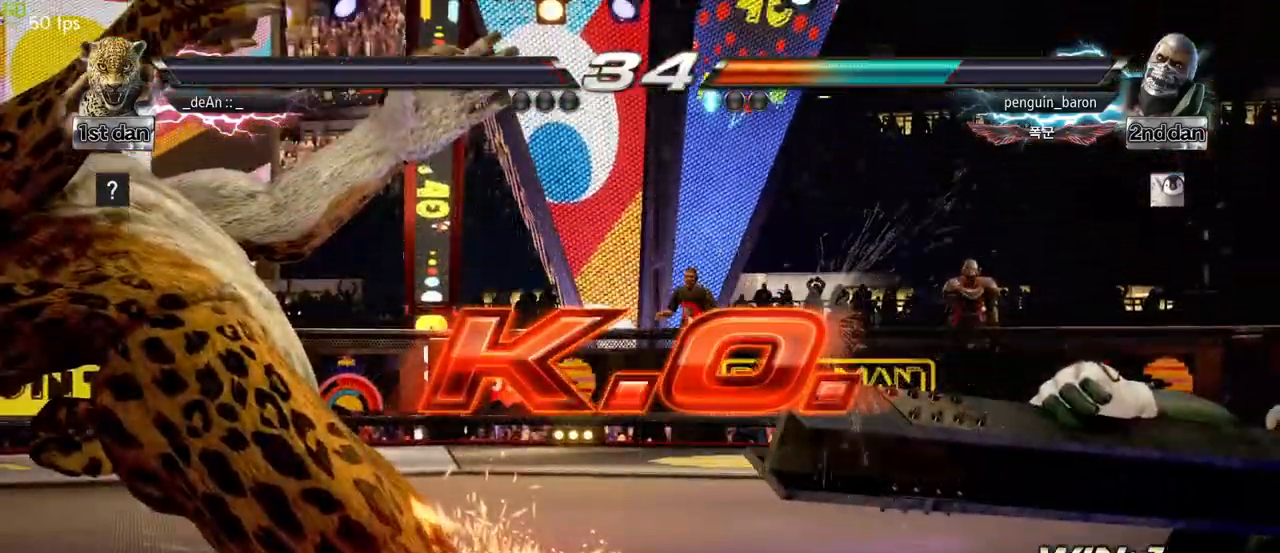
{"buttons": [], "left_stick": "center", "events": []}
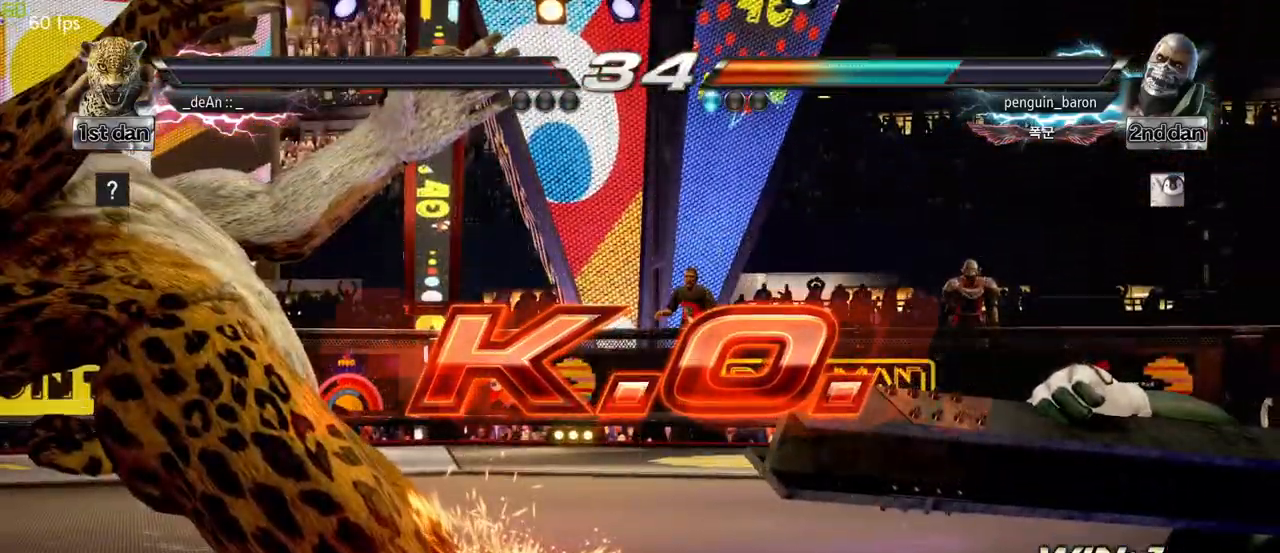
{"buttons": [], "left_stick": "center", "events": []}
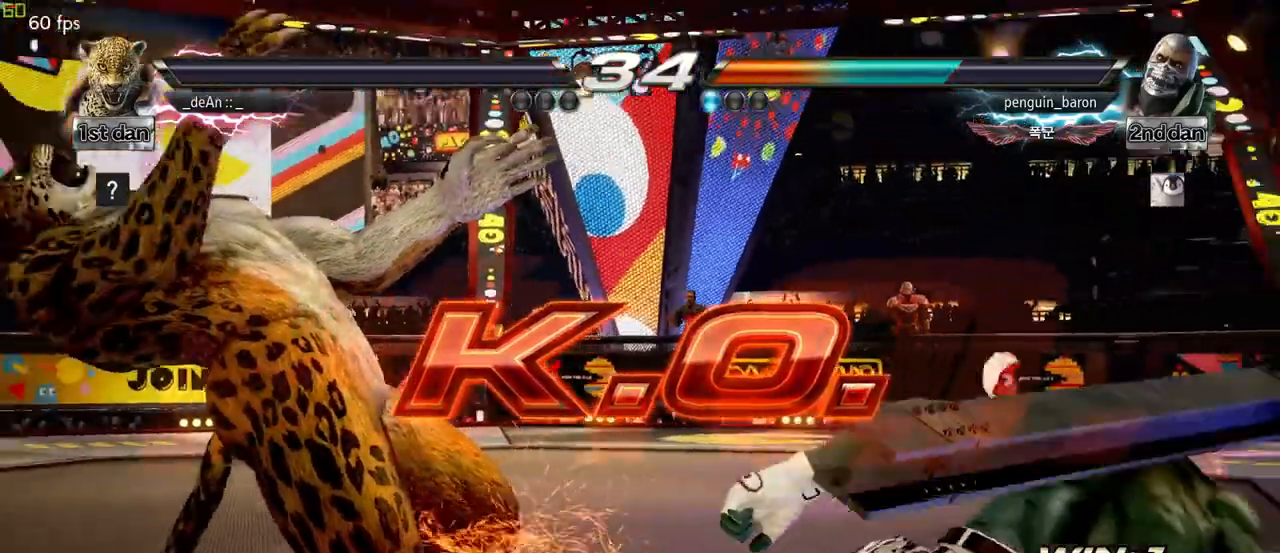
{"buttons": [], "left_stick": "center", "events": []}
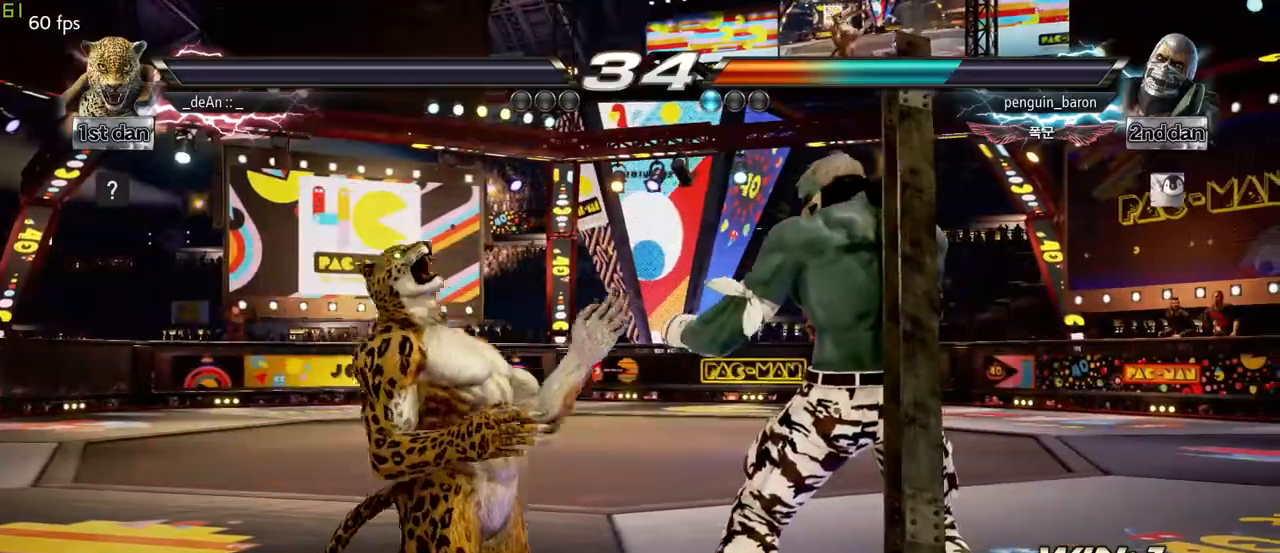
{"buttons": [], "left_stick": "center", "events": []}
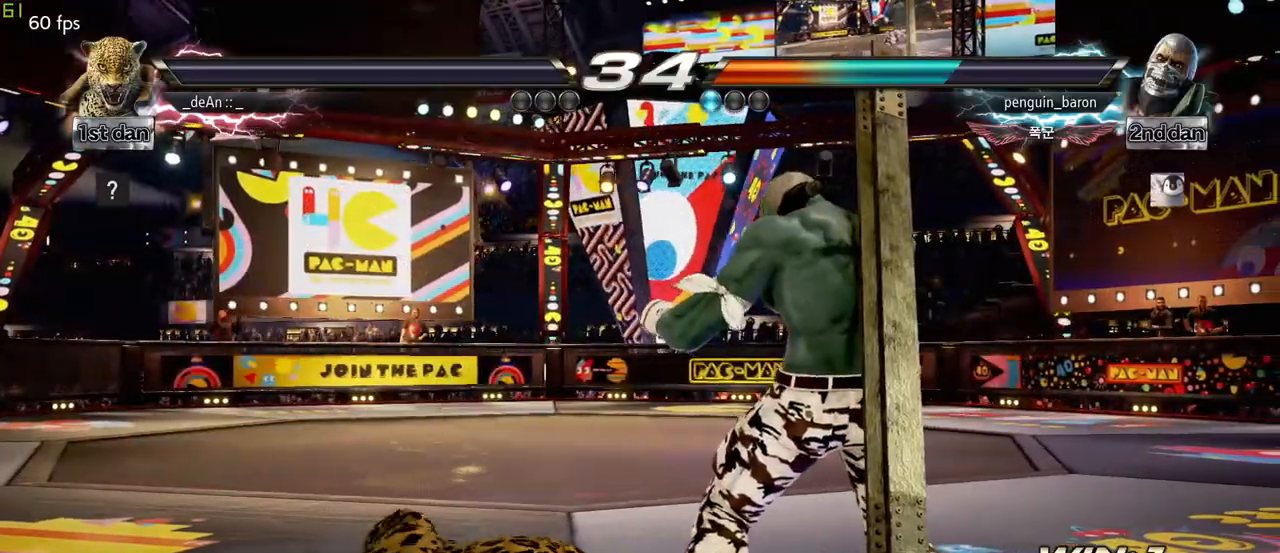
{"buttons": [], "left_stick": "center", "events": []}
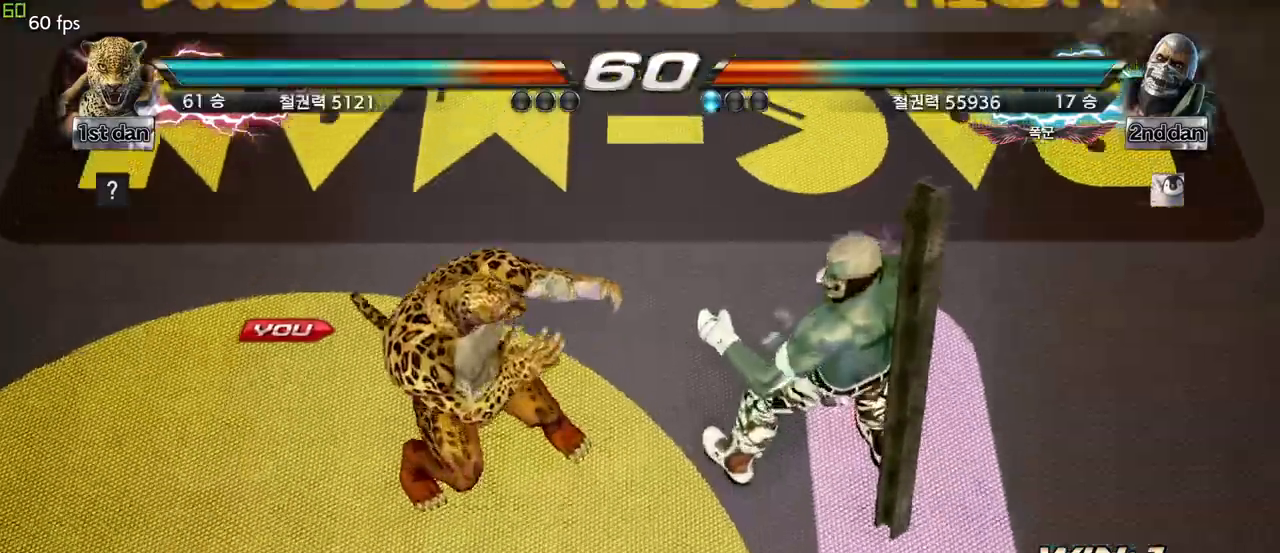
{"buttons": [], "left_stick": "center", "events": []}
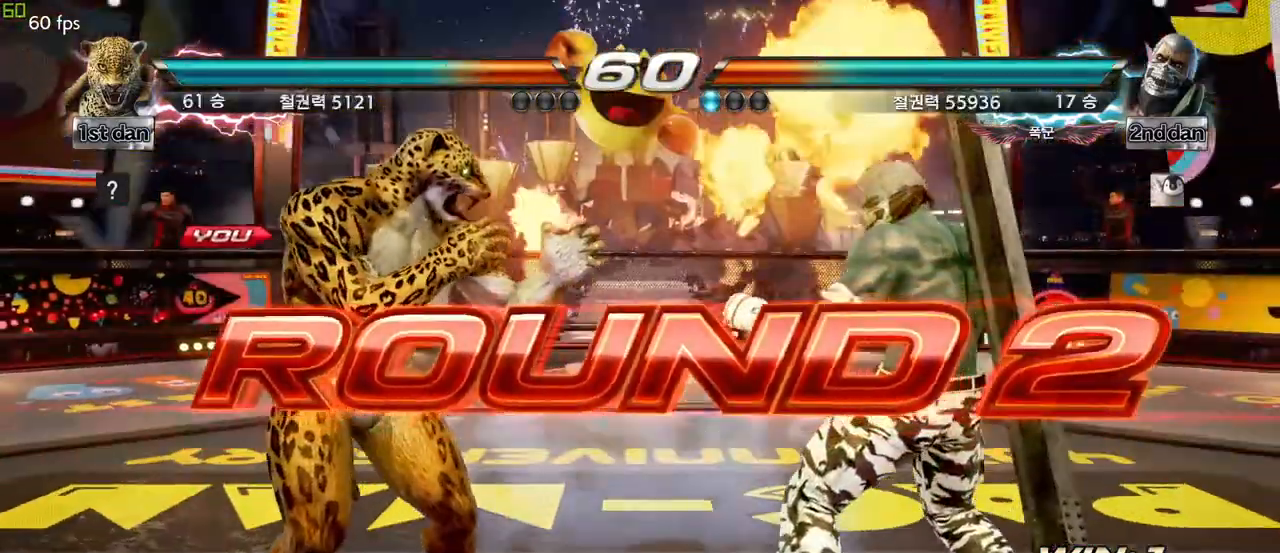
{"buttons": [], "left_stick": "down", "events": [[167, "left_stick", "right"], [267, "left_stick", "center"], [417, "left_stick", "down"]]}
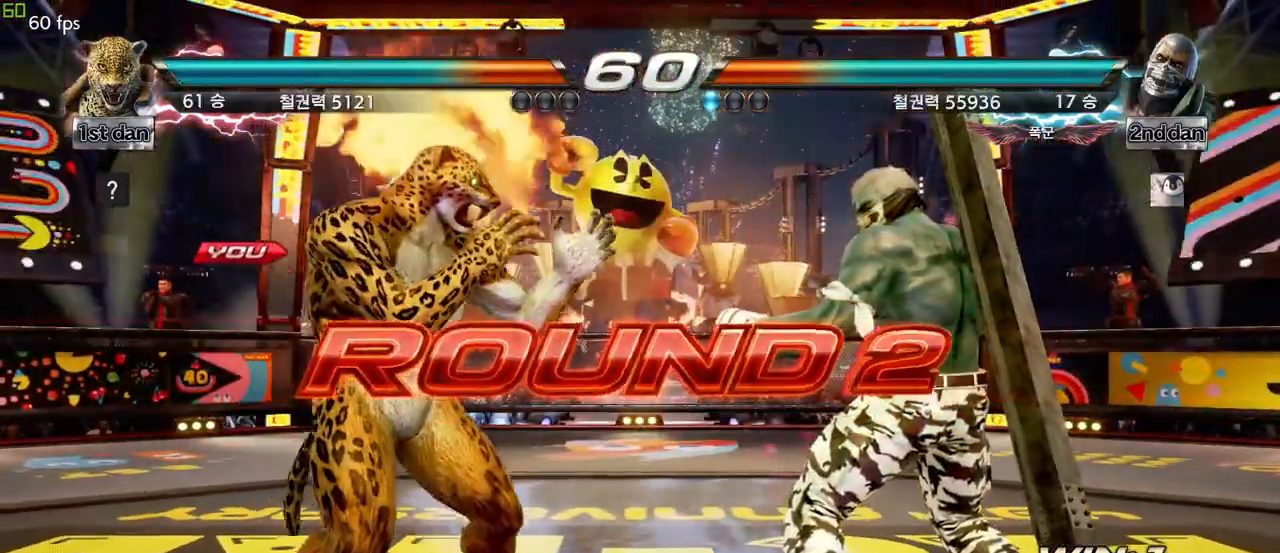
{"buttons": [], "left_stick": "center", "events": [[17, "left_stick", "right"], [100, "left_stick", "center"], [250, "left_stick", "down"], [400, "left_stick", "center"]]}
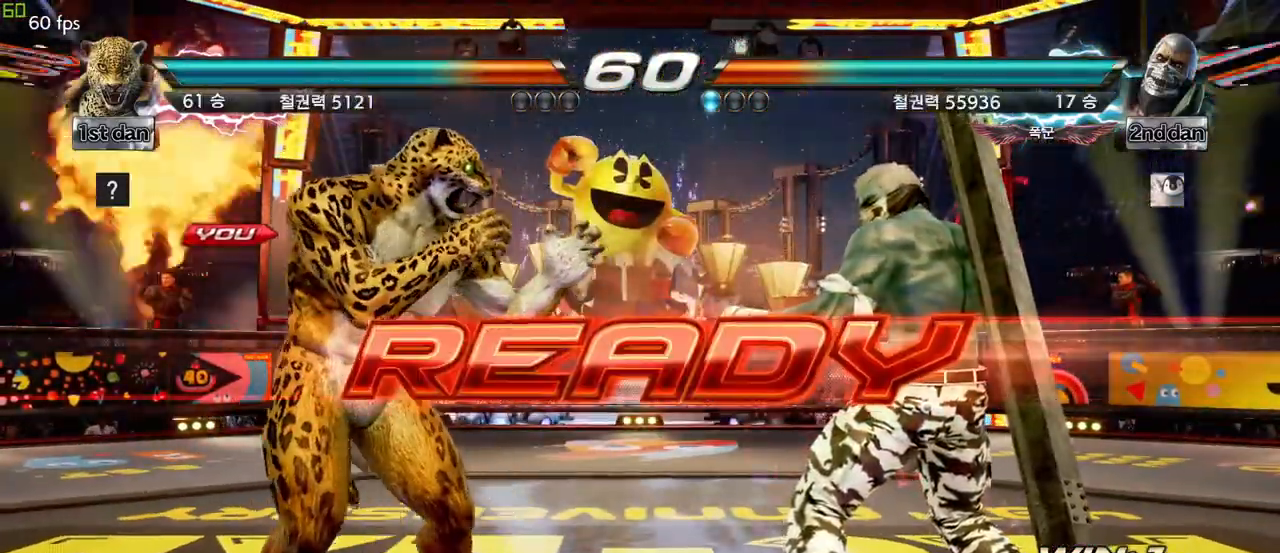
{"buttons": [], "left_stick": "center", "events": []}
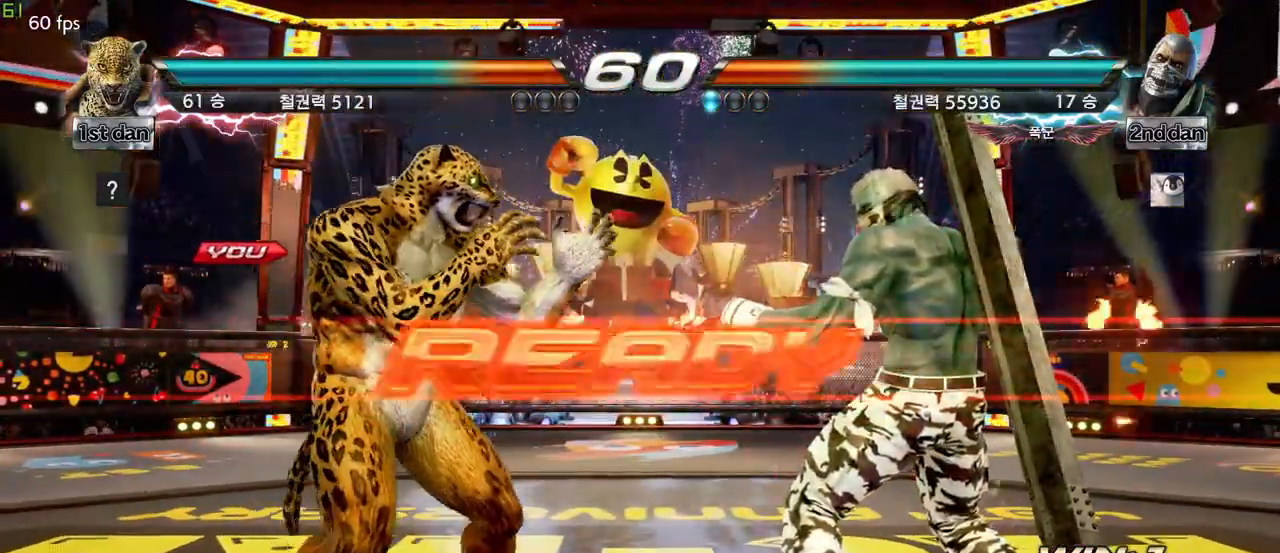
{"buttons": [], "left_stick": "center", "events": []}
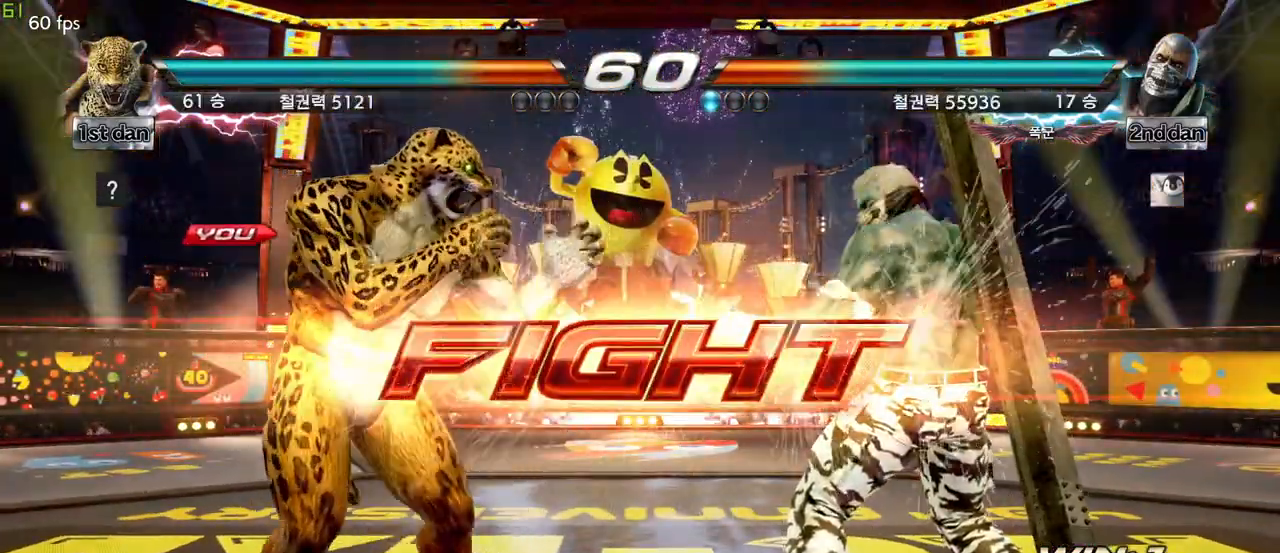
{"buttons": [], "left_stick": "center", "events": [[67, "left_stick", "down-right"], [100, "CIRCLE", "down"], [200, "CROSS", "down"], [267, "CIRCLE", "up"], [333, "left_stick", "center"], [367, "CROSS", "up"]]}
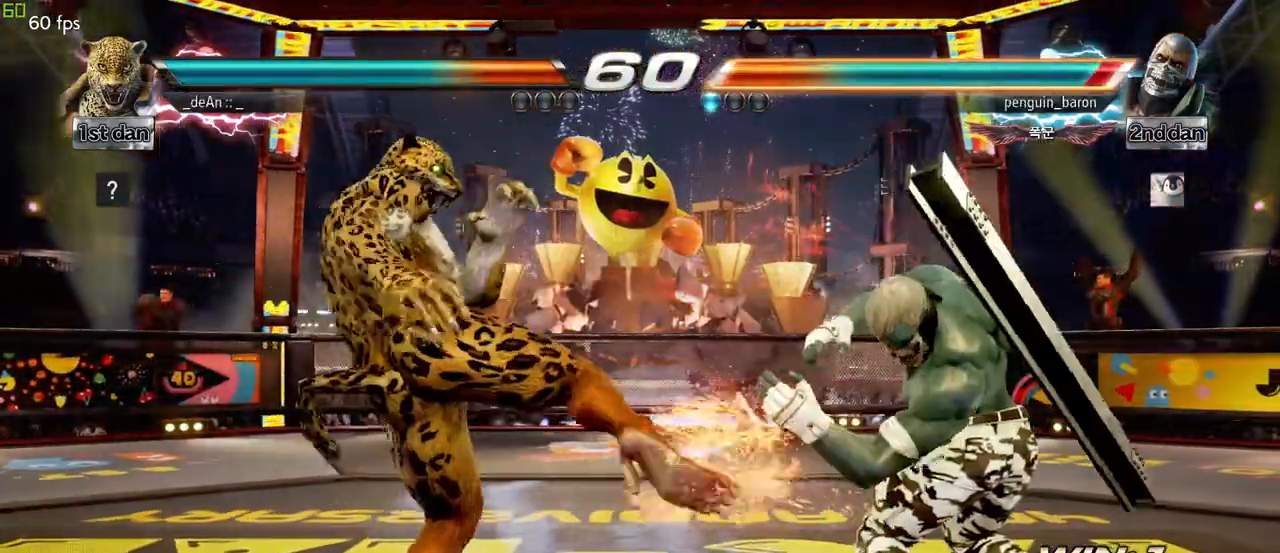
{"buttons": [], "left_stick": "center", "events": []}
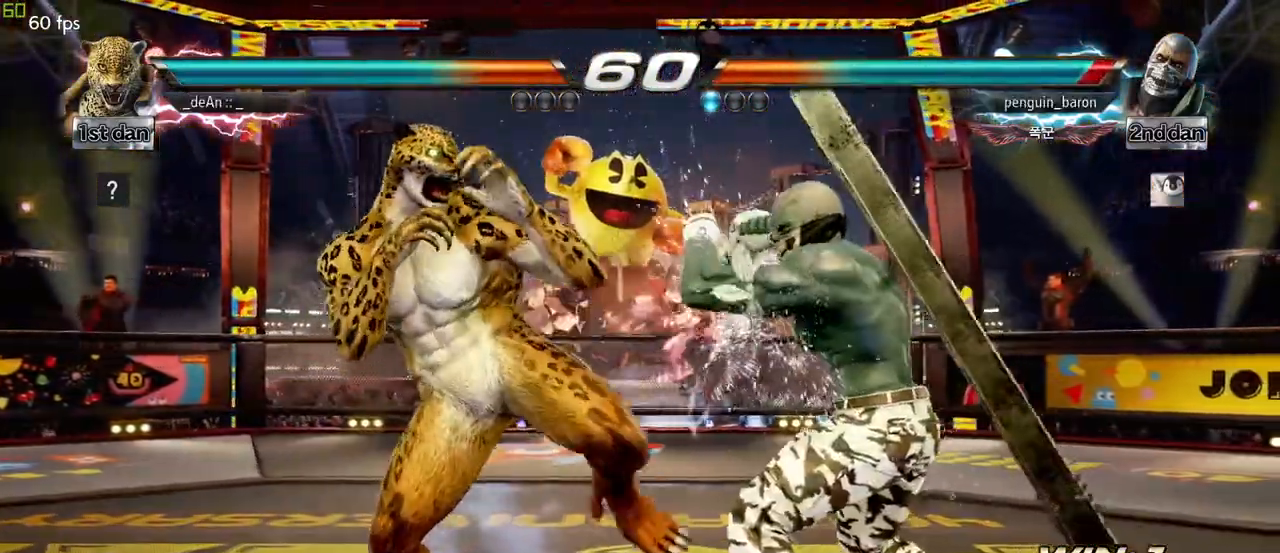
{"buttons": ["SQUARE"], "left_stick": "right", "events": [[67, "left_stick", "right"], [100, "TRIANGLE", "down"], [200, "SQUARE", "down"], [250, "TRIANGLE", "up"], [300, "SQUARE", "up"], [317, "SQUARE", "down"], [417, "SQUARE", "up"], [467, "SQUARE", "down"]]}
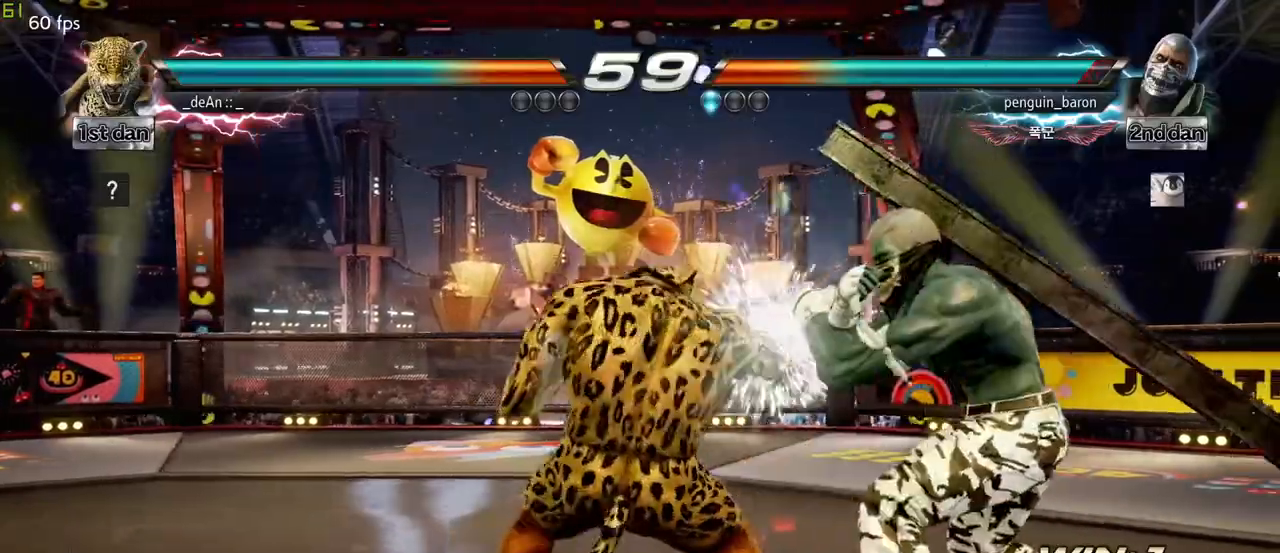
{"buttons": [], "left_stick": "left", "events": [[83, "SQUARE", "up"], [83, "left_stick", "center"], [150, "SQUARE", "down"], [417, "SQUARE", "up"], [483, "left_stick", "left"]]}
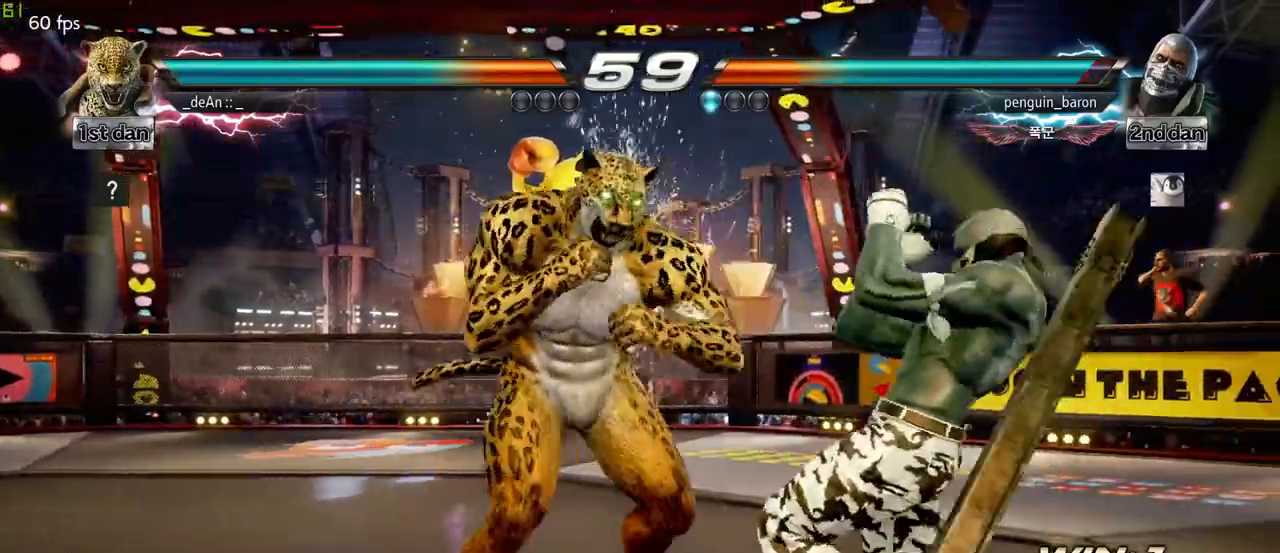
{"buttons": [], "left_stick": "left", "events": []}